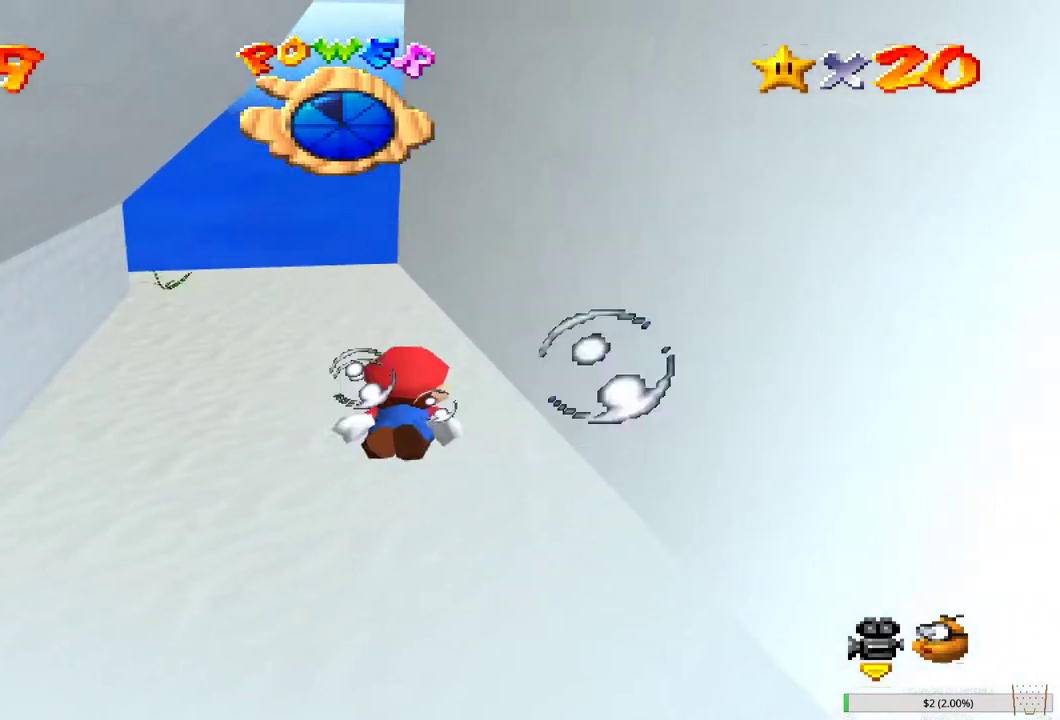
Gameplay with a controller (Xbox layout); each line is a JSON object with the inputs held at the frame after it. "events" lists button and stick changes between this image and that frame as [ms after this image, input, new state], when the widget could be followed in between.
{"buttons": [], "left_stick": "center", "right_stick": "center", "events": [[50, "left_stick", "center"], [83, "B", "down"], [200, "B", "up"], [233, "left_stick", "right"], [283, "B", "down"], [283, "left_stick", "down-right"], [383, "B", "up"], [467, "left_stick", "center"]]}
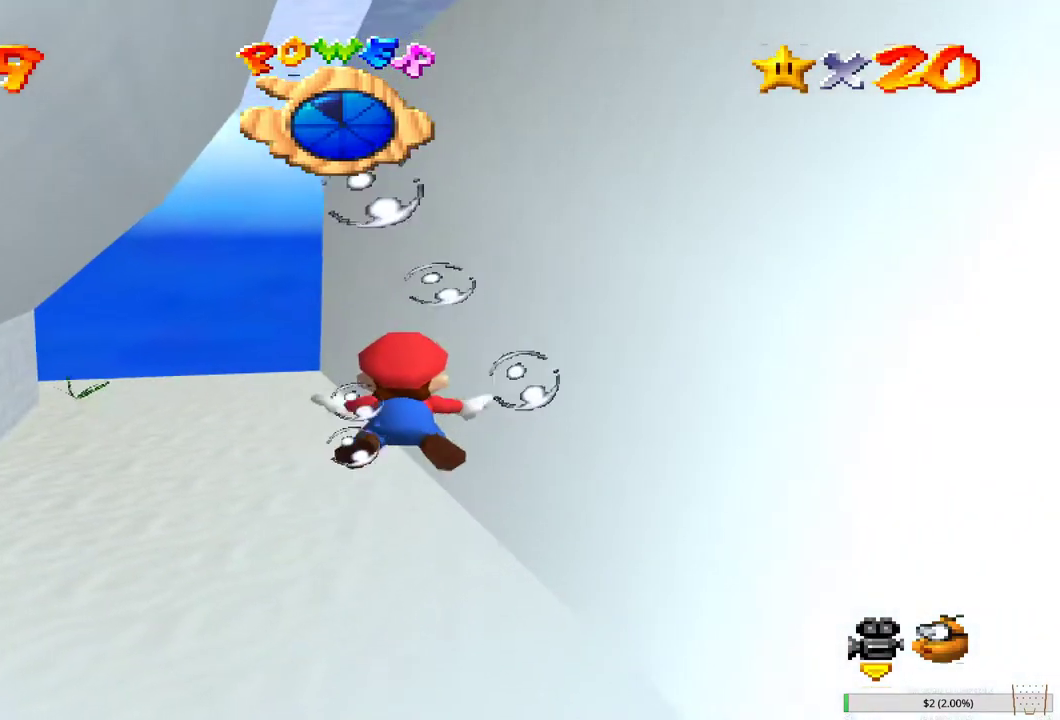
{"buttons": [], "left_stick": "center", "right_stick": "center", "events": [[167, "B", "down"], [217, "left_stick", "down"], [283, "B", "up"], [367, "left_stick", "center"], [417, "B", "down"], [500, "B", "up"]]}
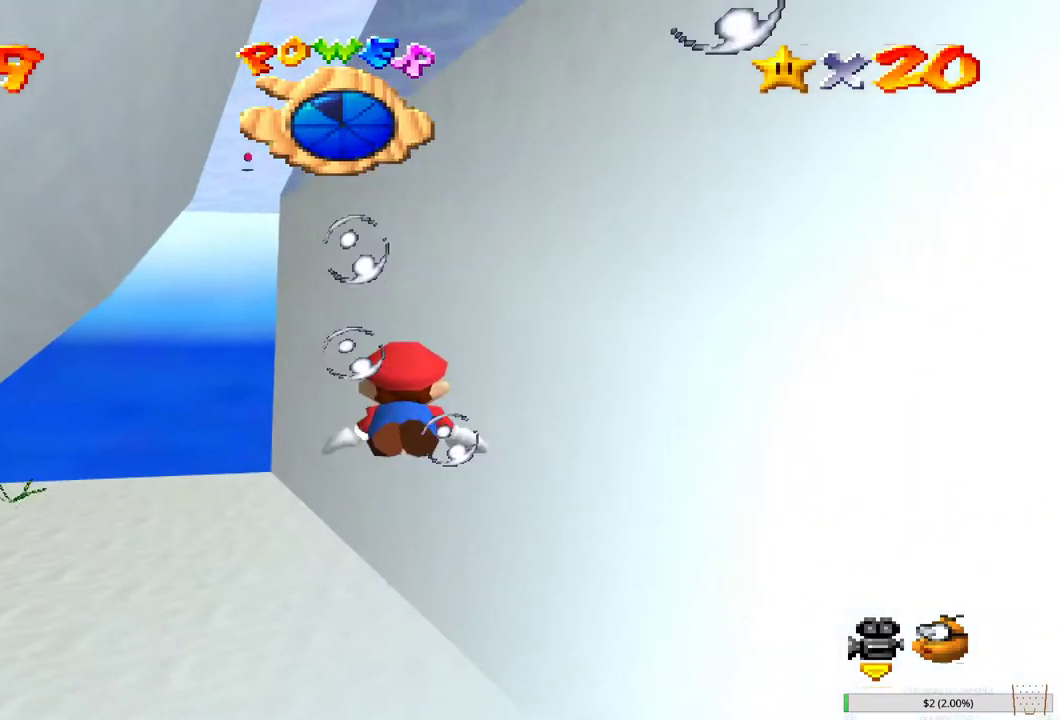
{"buttons": ["B"], "left_stick": "center", "right_stick": "center", "events": [[17, "left_stick", "down"], [117, "B", "down"], [133, "left_stick", "center"], [217, "B", "up"], [267, "left_stick", "down"], [300, "B", "down"], [400, "B", "up"], [433, "left_stick", "center"], [483, "B", "down"]]}
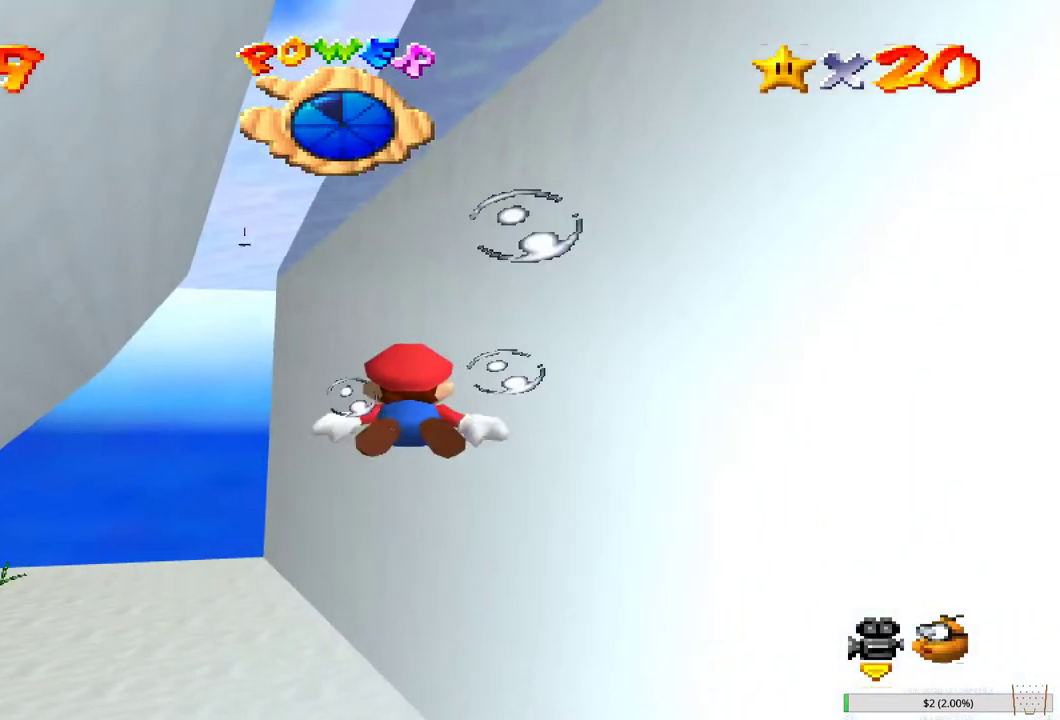
{"buttons": [], "left_stick": "down", "right_stick": "center", "events": [[83, "B", "up"], [150, "left_stick", "down"], [167, "B", "down"], [233, "left_stick", "center"], [250, "B", "up"], [350, "B", "down"], [417, "left_stick", "down"], [467, "B", "up"]]}
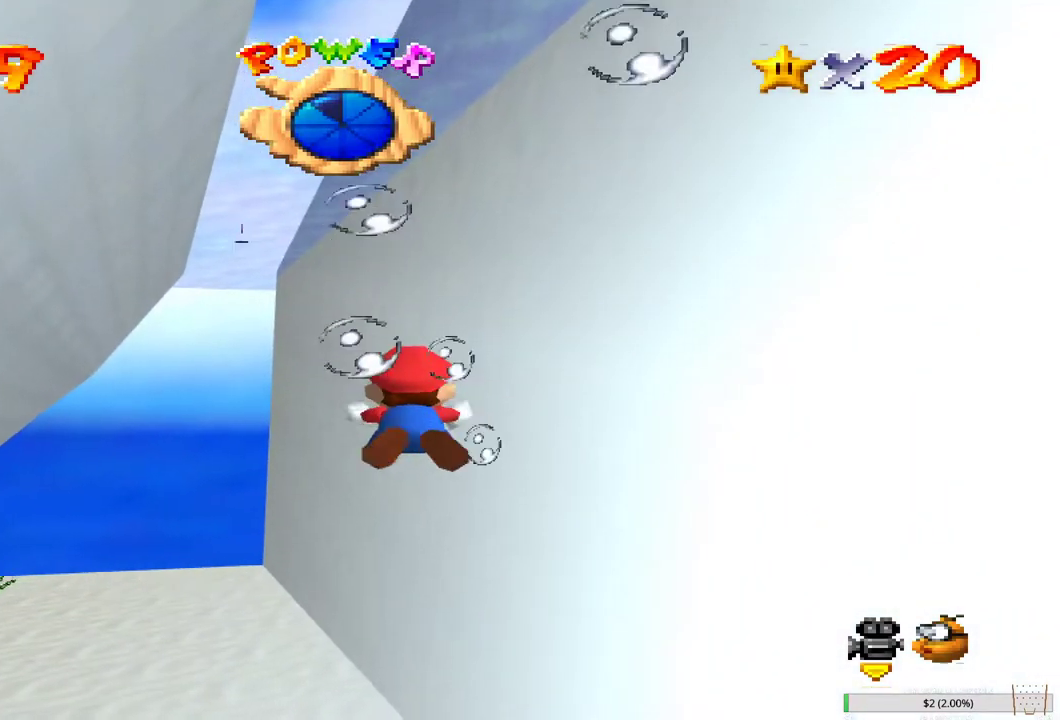
{"buttons": ["B"], "left_stick": "down", "right_stick": "center", "events": [[67, "B", "down"], [150, "B", "up"], [217, "left_stick", "center"], [250, "B", "down"], [333, "B", "up"], [400, "left_stick", "down"], [450, "B", "down"]]}
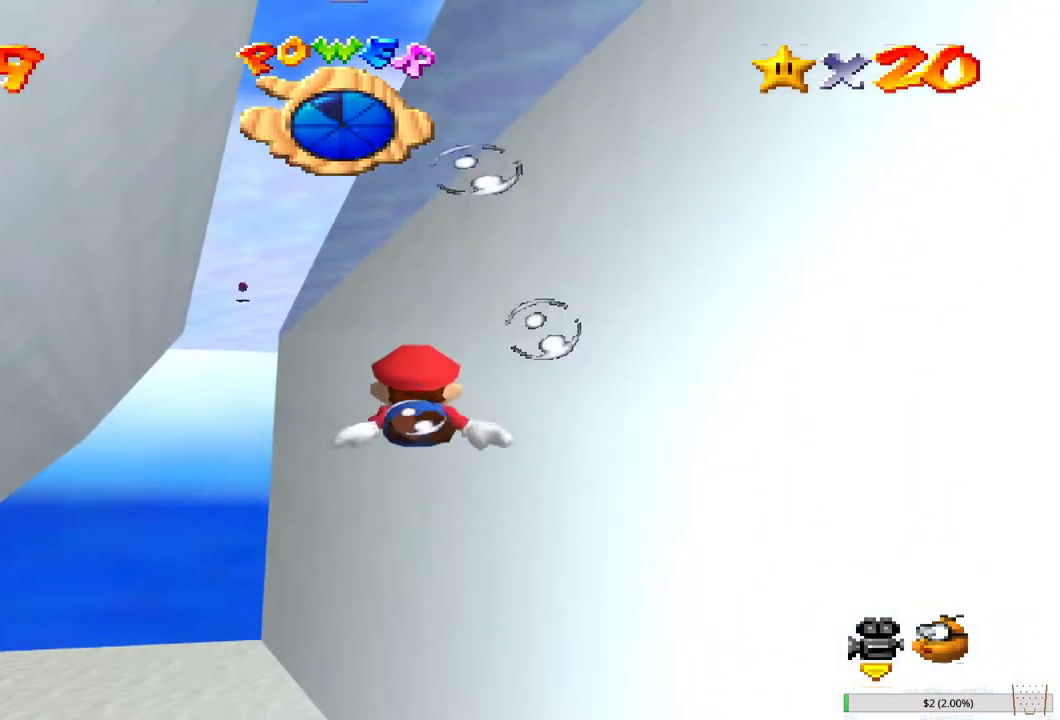
{"buttons": [], "left_stick": "center", "right_stick": "center", "events": [[17, "B", "up"], [133, "B", "down"], [200, "B", "up"], [250, "left_stick", "center"], [317, "B", "down"], [400, "B", "up"], [417, "left_stick", "down"], [483, "left_stick", "center"]]}
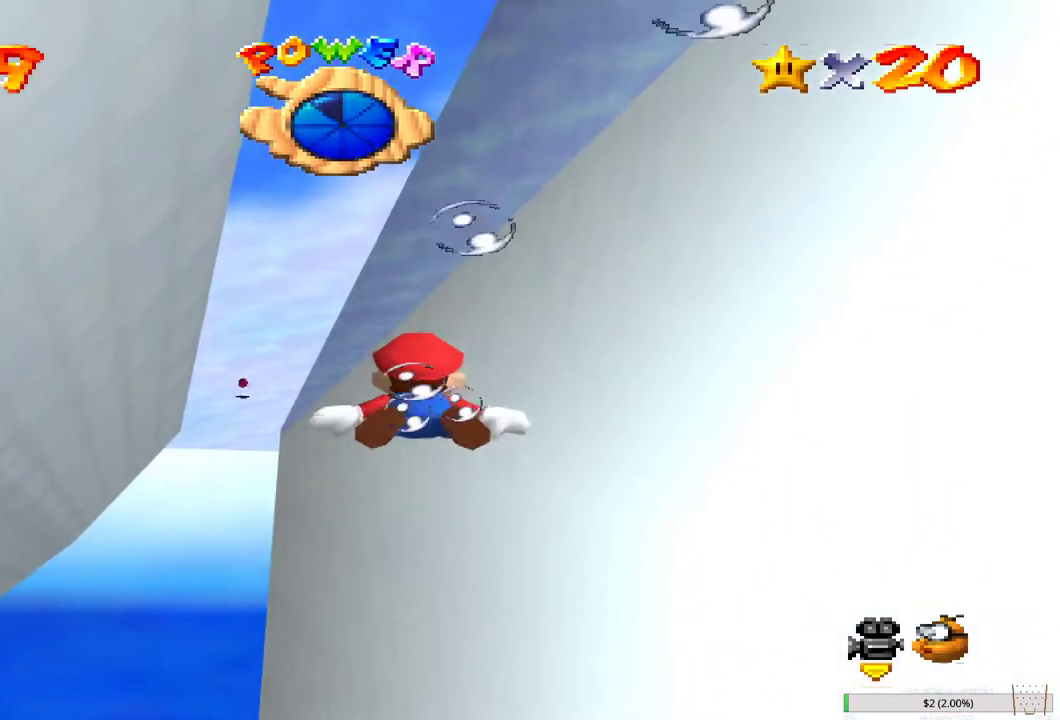
{"buttons": [], "left_stick": "down-left", "right_stick": "center", "events": [[17, "B", "down"], [117, "B", "up"], [217, "B", "down"], [300, "B", "up"], [400, "B", "down"], [433, "left_stick", "down-left"], [500, "B", "up"]]}
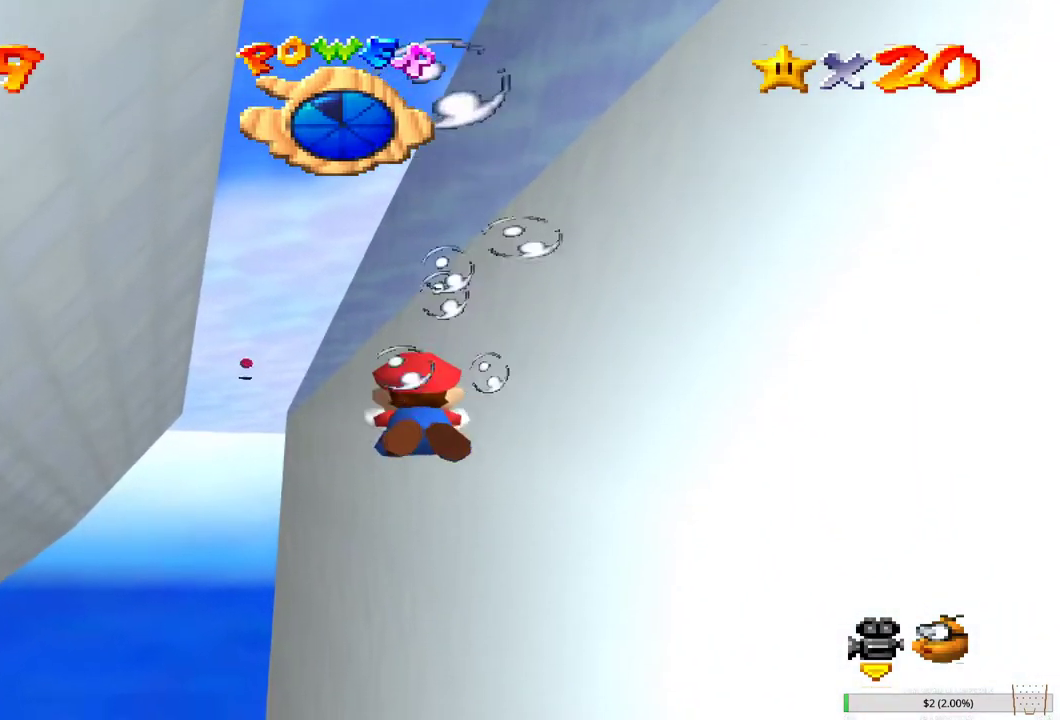
{"buttons": ["B"], "left_stick": "center", "right_stick": "center", "events": [[67, "left_stick", "center"], [117, "B", "down"], [200, "B", "up"], [233, "left_stick", "down"], [300, "B", "down"], [300, "left_stick", "center"], [367, "left_stick", "down-left"], [400, "B", "up"], [500, "B", "down"], [500, "left_stick", "center"]]}
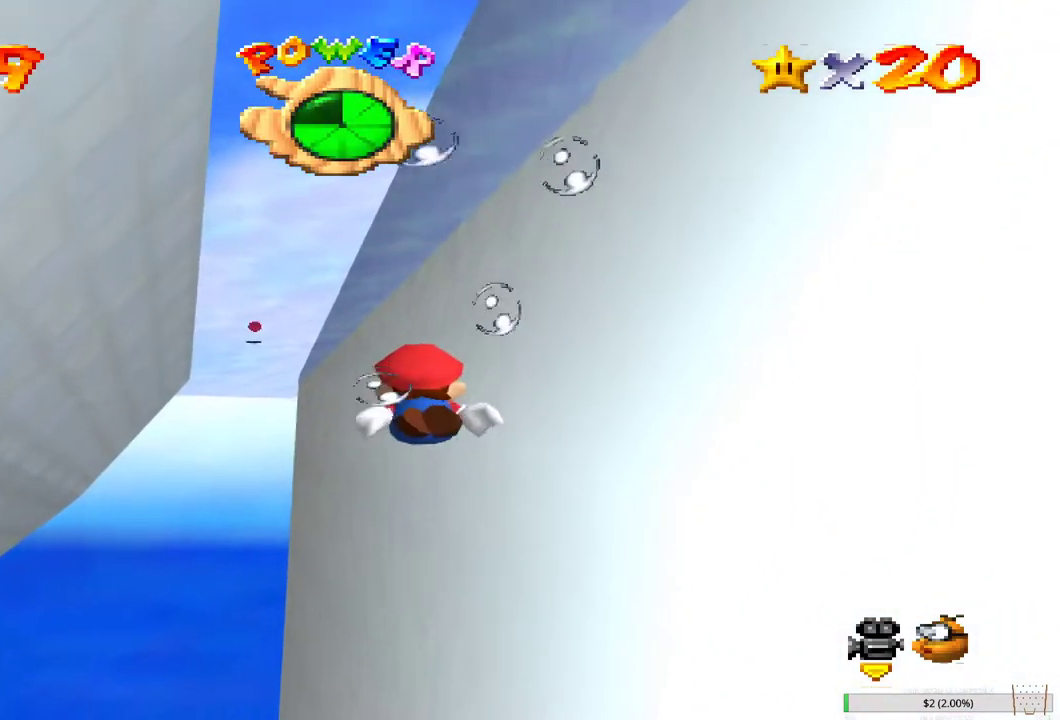
{"buttons": [], "left_stick": "down", "right_stick": "center", "events": [[83, "B", "up"], [133, "left_stick", "down"], [183, "B", "down"], [267, "B", "up"], [283, "left_stick", "center"], [350, "B", "down"], [400, "left_stick", "down-left"], [467, "B", "up"], [483, "left_stick", "down"]]}
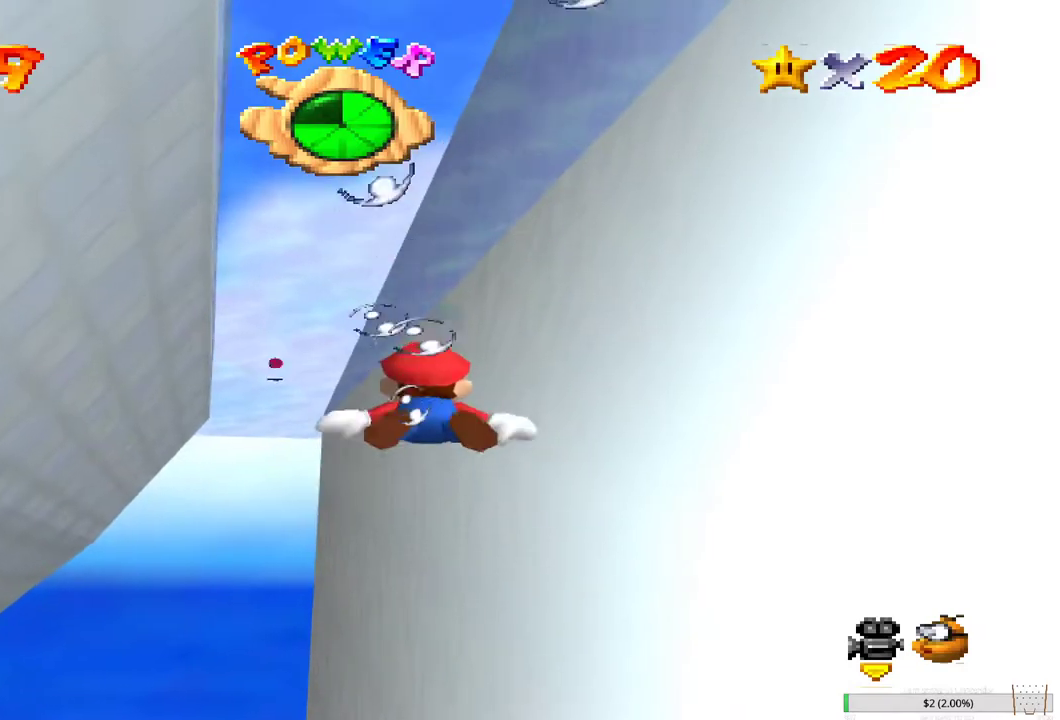
{"buttons": ["B"], "left_stick": "down-left", "right_stick": "center", "events": [[67, "B", "down"], [100, "left_stick", "center"], [167, "B", "up"], [217, "left_stick", "down-left"], [233, "B", "down"], [317, "B", "up"], [350, "left_stick", "center"], [417, "B", "down"], [467, "left_stick", "down-left"]]}
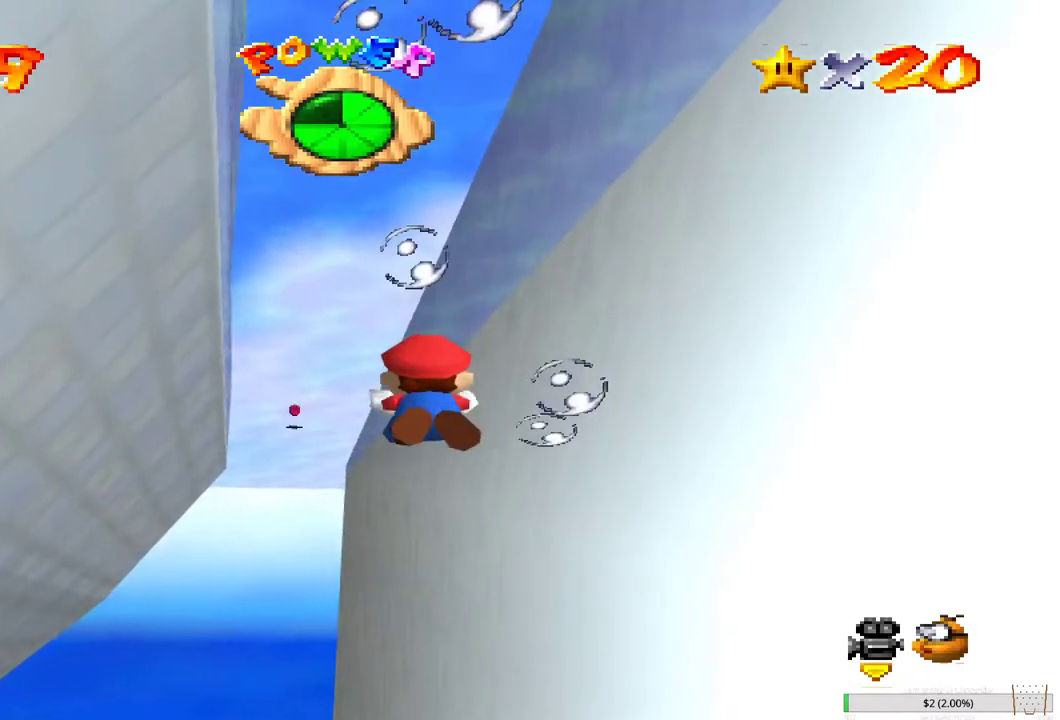
{"buttons": [], "left_stick": "center", "right_stick": "center", "events": [[17, "B", "up"], [117, "B", "down"], [117, "left_stick", "center"], [183, "left_stick", "down-left"], [233, "B", "up"], [300, "left_stick", "center"], [333, "B", "down"], [417, "B", "up"], [433, "left_stick", "down-left"], [500, "left_stick", "center"]]}
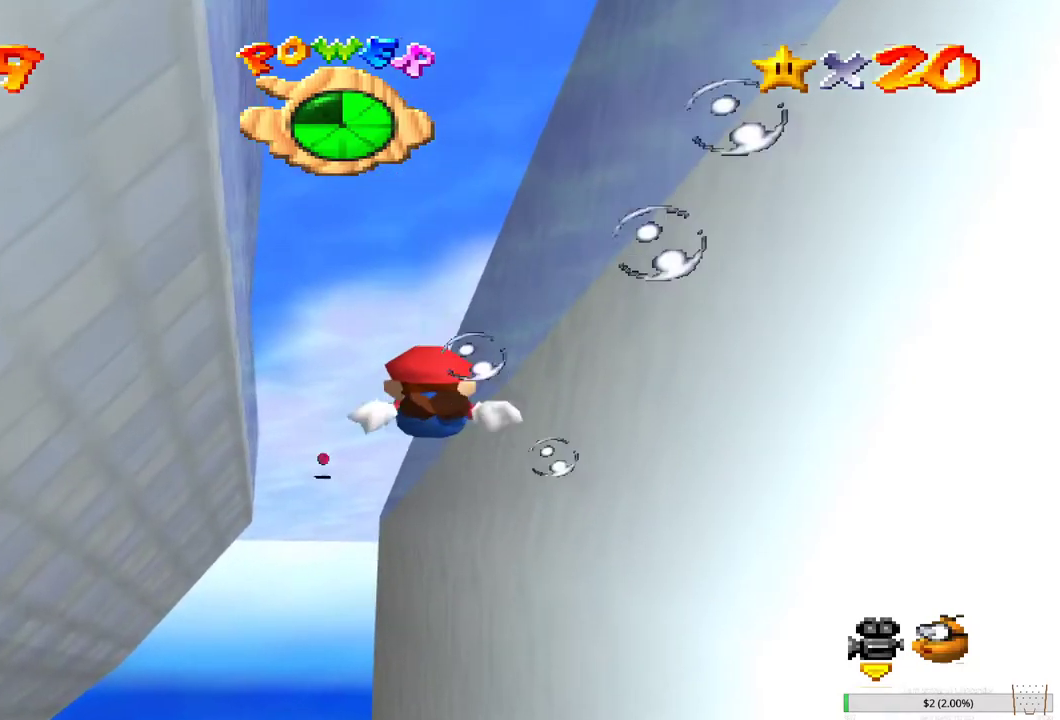
{"buttons": [], "left_stick": "center", "right_stick": "center", "events": [[17, "B", "down"], [117, "left_stick", "down"], [133, "B", "up"], [217, "B", "down"], [250, "left_stick", "center"], [300, "B", "up"], [333, "left_stick", "down-left"], [400, "B", "down"], [467, "left_stick", "center"], [483, "B", "up"]]}
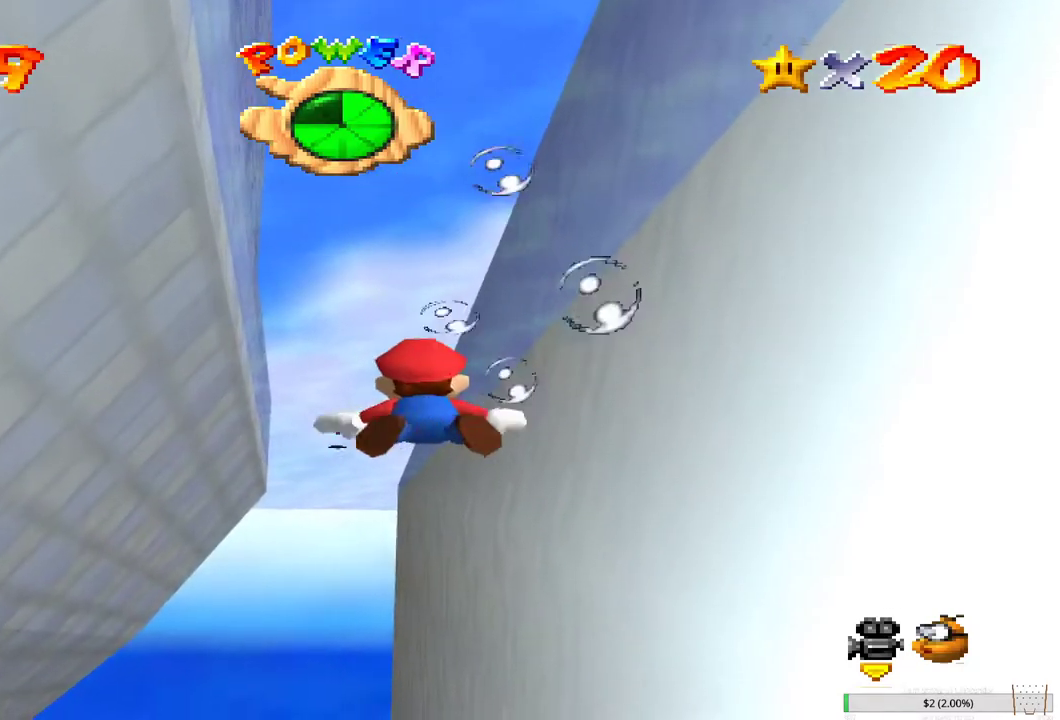
{"buttons": ["B"], "left_stick": "center", "right_stick": "center", "events": [[67, "B", "down"], [100, "left_stick", "down-left"], [183, "B", "up"], [250, "left_stick", "center"], [283, "B", "down"], [317, "left_stick", "down-left"], [383, "B", "up"], [383, "left_stick", "down"], [467, "B", "down"], [500, "left_stick", "center"]]}
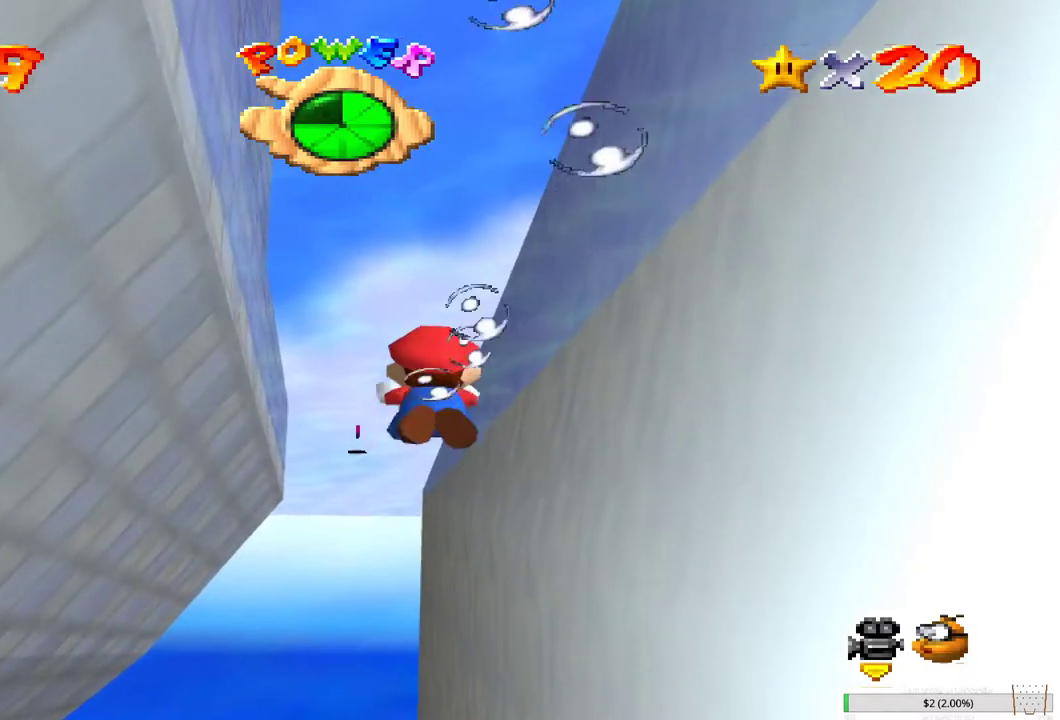
{"buttons": [], "left_stick": "center", "right_stick": "center", "events": [[50, "left_stick", "down"], [83, "B", "up"], [167, "B", "down"], [267, "B", "up"], [267, "left_stick", "center"], [350, "B", "down"], [467, "B", "up"]]}
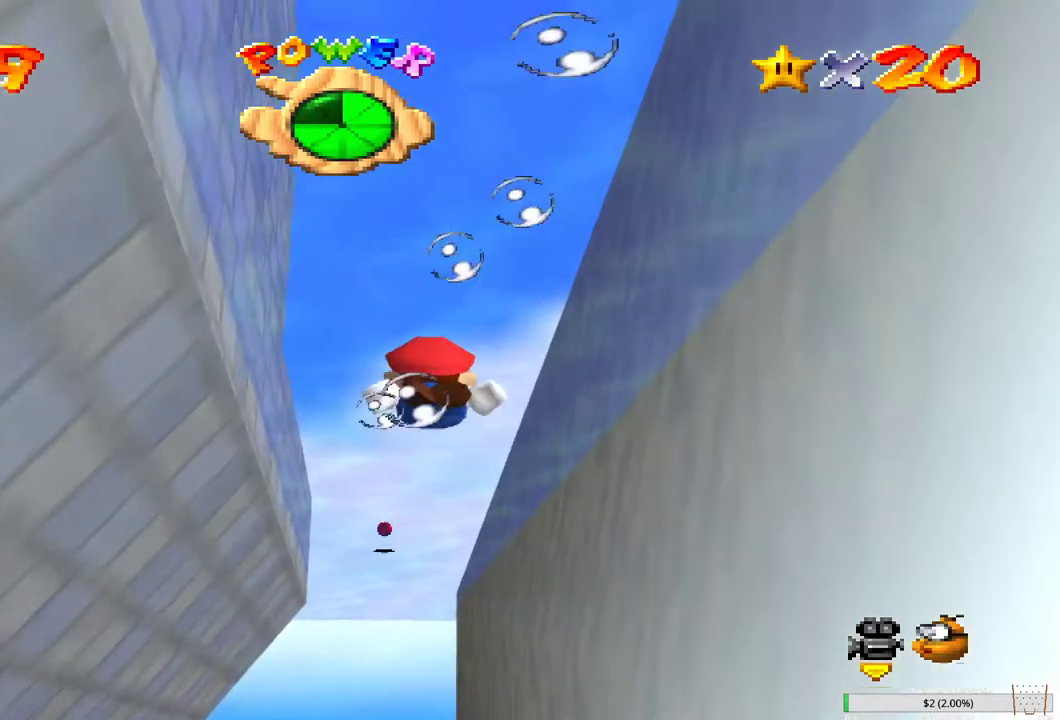
{"buttons": ["B"], "left_stick": "center", "right_stick": "center", "events": [[50, "B", "down"], [150, "left_stick", "down"], [167, "B", "up"], [250, "B", "down"], [367, "B", "up"], [367, "left_stick", "center"], [433, "B", "down"]]}
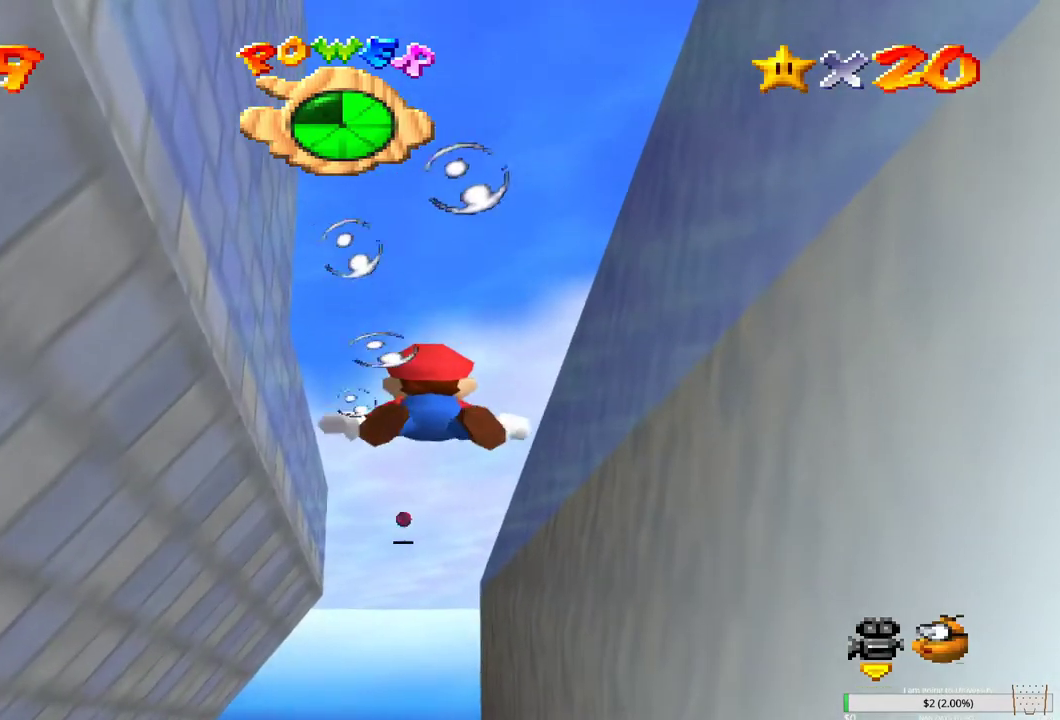
{"buttons": [], "left_stick": "down", "right_stick": "center", "events": [[17, "left_stick", "down"], [67, "B", "up"], [150, "B", "down"], [250, "B", "up"], [333, "B", "down"], [400, "B", "up"]]}
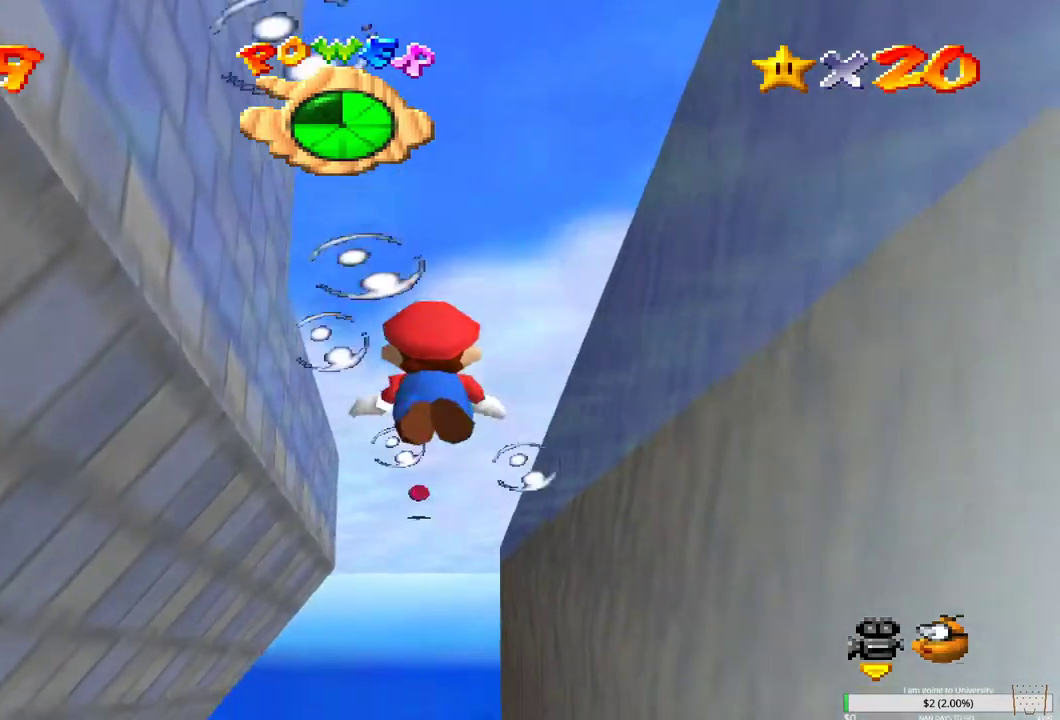
{"buttons": [], "left_stick": "center", "right_stick": "center", "events": [[17, "B", "down"], [100, "B", "up"], [183, "B", "down"], [283, "B", "up"], [333, "left_stick", "center"], [383, "B", "down"], [500, "B", "up"]]}
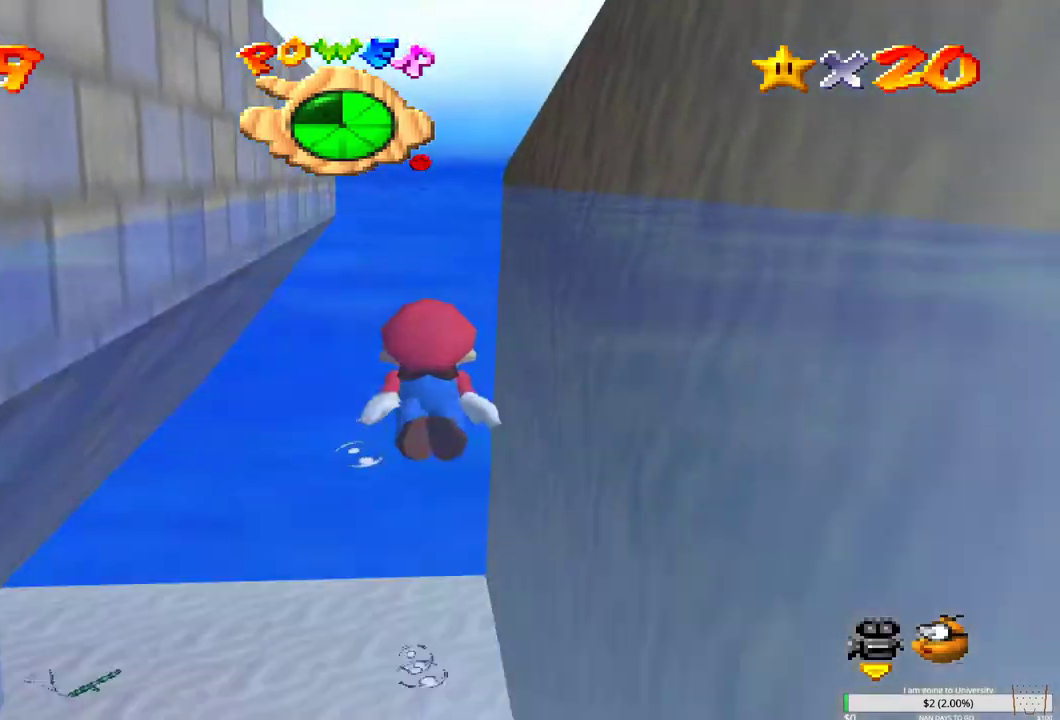
{"buttons": ["B"], "left_stick": "up", "right_stick": "center", "events": [[33, "left_stick", "up"], [83, "B", "down"], [217, "B", "up"], [300, "B", "down"], [417, "B", "up"], [483, "B", "down"]]}
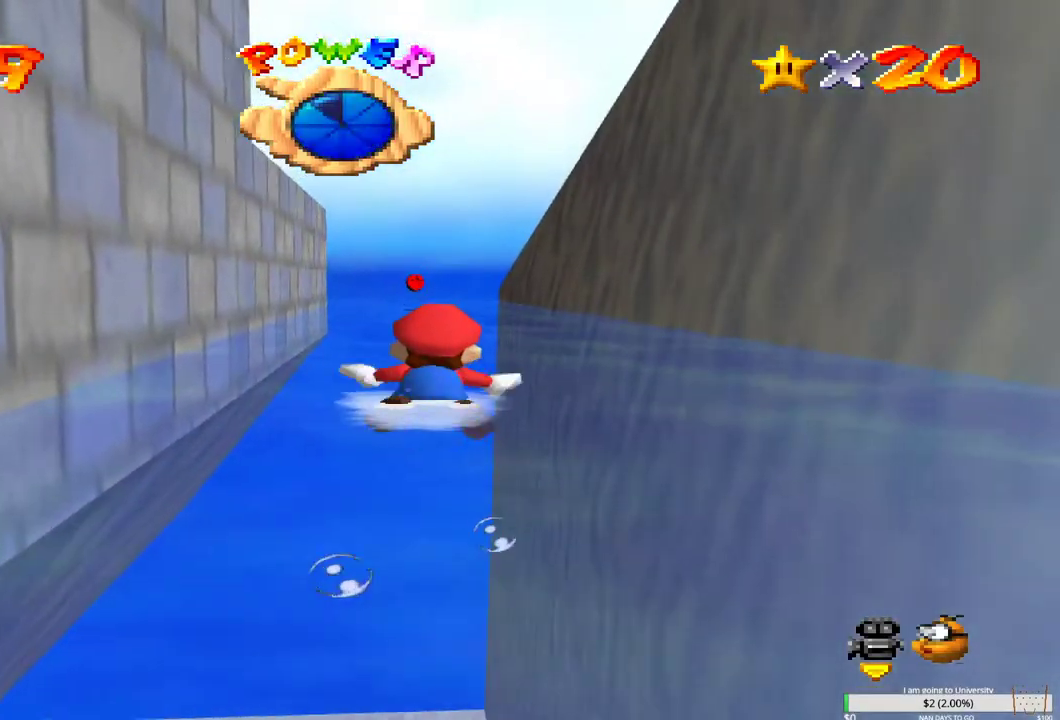
{"buttons": [], "left_stick": "center", "right_stick": "center", "events": [[83, "B", "up"], [133, "left_stick", "center"], [183, "B", "down"], [283, "B", "up"], [367, "B", "down"], [483, "B", "up"]]}
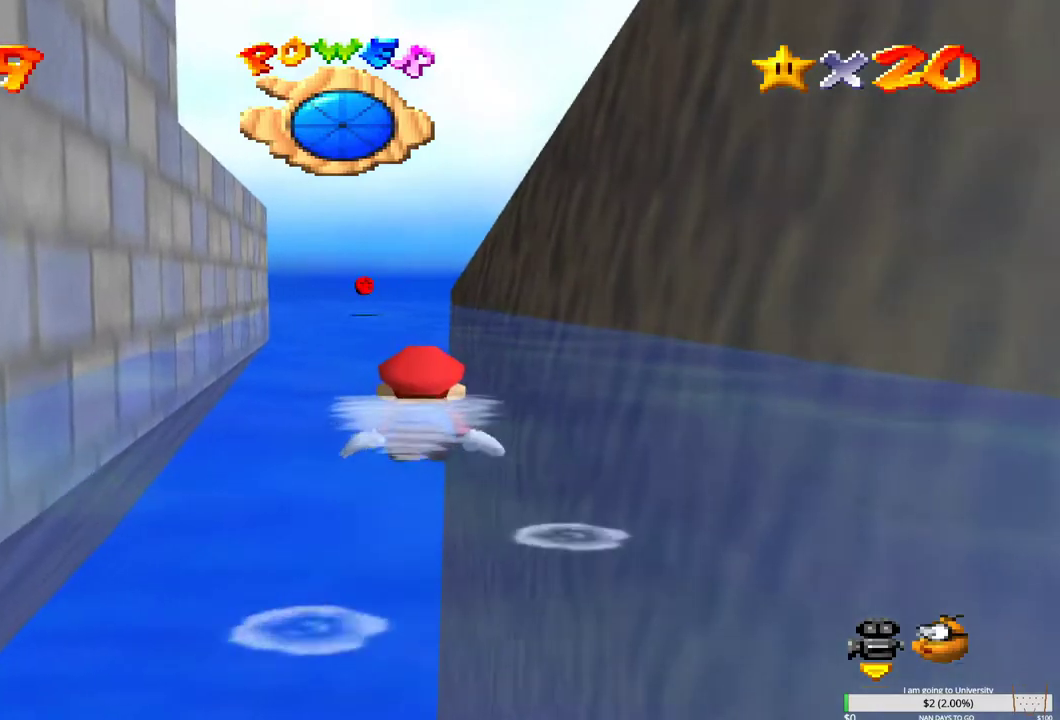
{"buttons": ["B"], "left_stick": "center", "right_stick": "center", "events": [[83, "B", "down"], [200, "B", "up"], [283, "B", "down"], [283, "left_stick", "up-left"], [383, "B", "up"], [467, "left_stick", "center"], [483, "B", "down"]]}
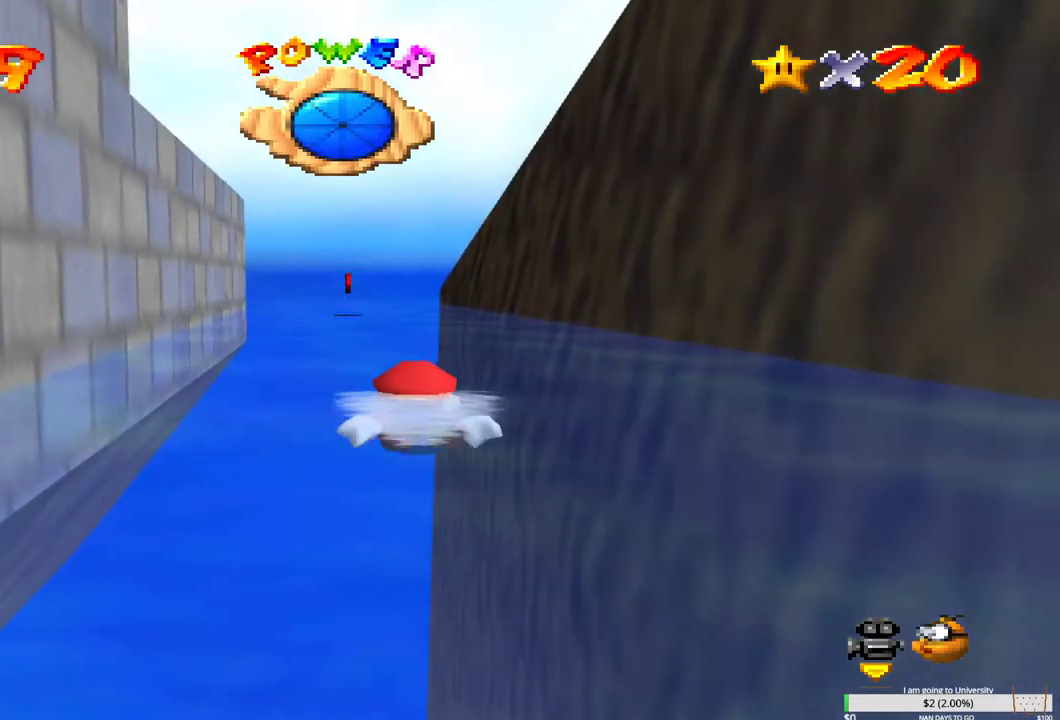
{"buttons": [], "left_stick": "center", "right_stick": "center", "events": [[83, "B", "up"], [183, "B", "down"], [300, "B", "up"], [300, "left_stick", "left"], [400, "B", "down"], [417, "B", "up"], [467, "left_stick", "center"]]}
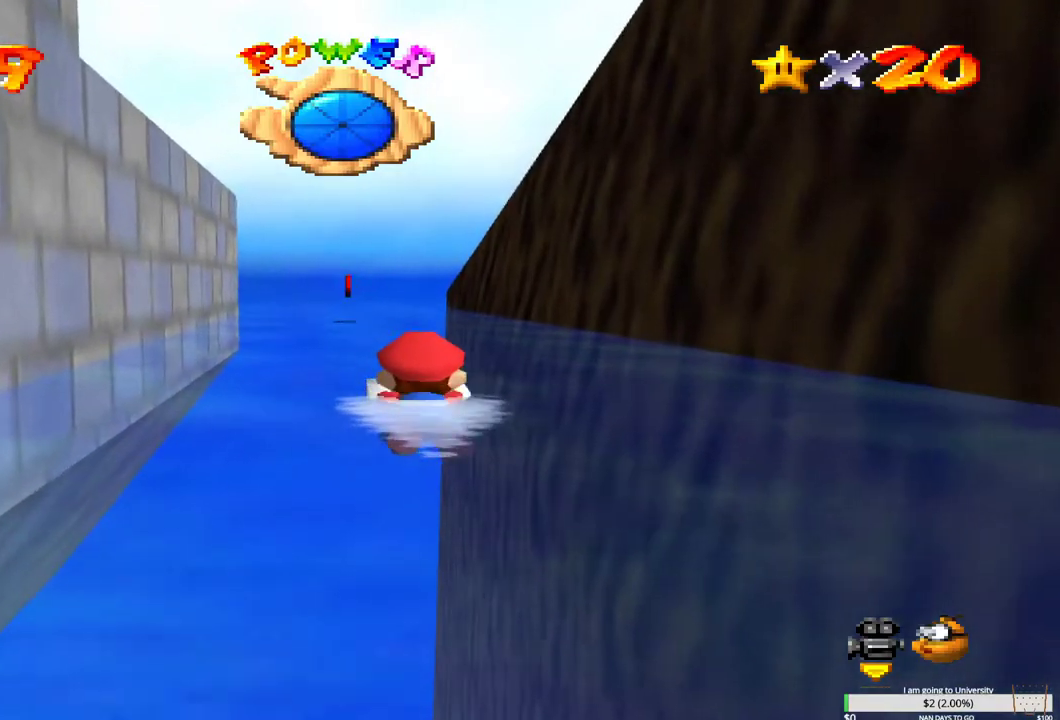
{"buttons": ["B"], "left_stick": "left", "right_stick": "center", "events": [[33, "B", "down"], [100, "left_stick", "left"], [133, "B", "up"], [183, "left_stick", "center"], [233, "B", "down"], [333, "B", "up"], [400, "B", "down"], [450, "left_stick", "left"]]}
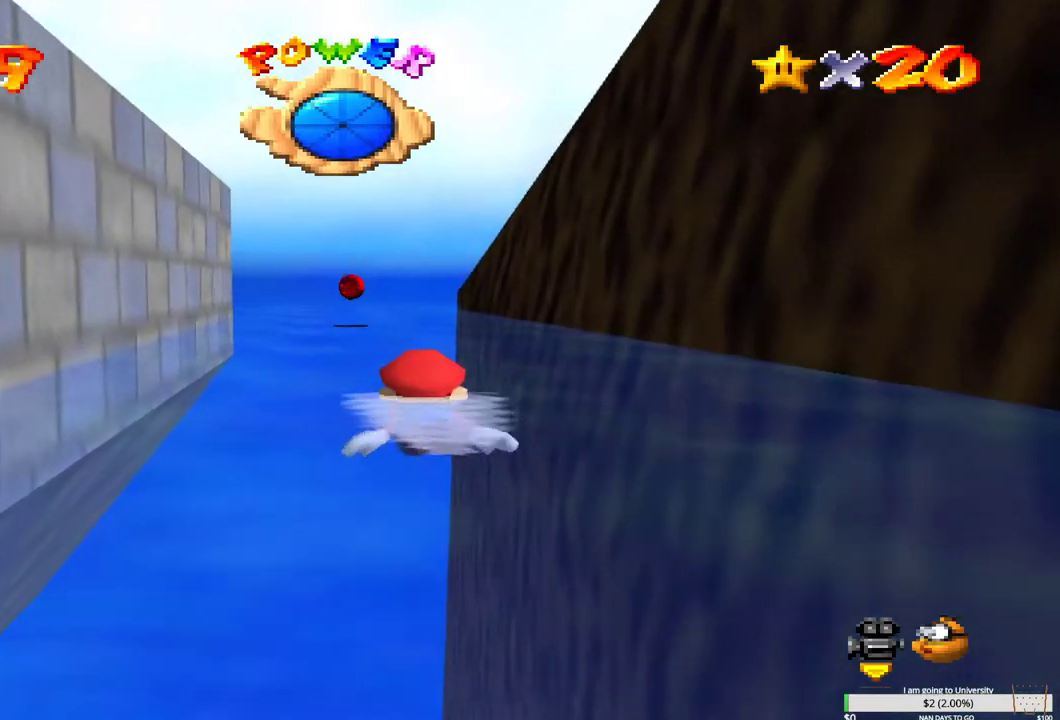
{"buttons": [], "left_stick": "center", "right_stick": "center", "events": [[33, "B", "up"], [67, "left_stick", "center"], [150, "B", "down"], [250, "B", "up"], [283, "left_stick", "left"], [333, "B", "down"], [417, "B", "up"], [417, "left_stick", "center"]]}
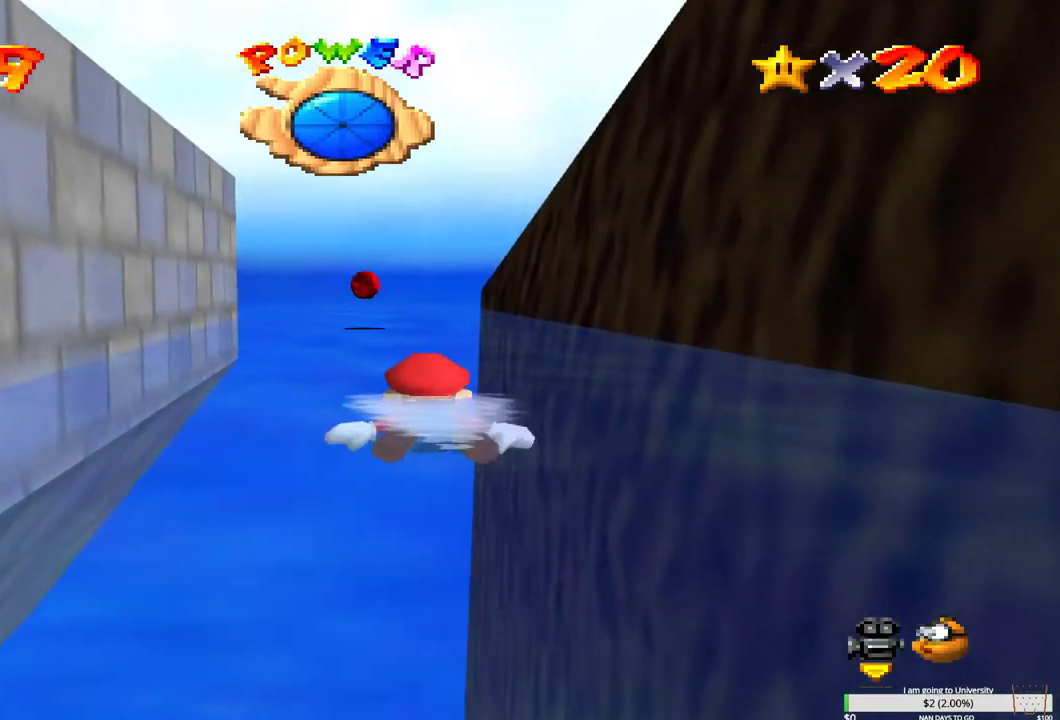
{"buttons": [], "left_stick": "center", "right_stick": "center", "events": [[50, "B", "down"], [150, "B", "up"], [250, "B", "down"], [267, "left_stick", "left"], [367, "B", "up"], [367, "left_stick", "center"]]}
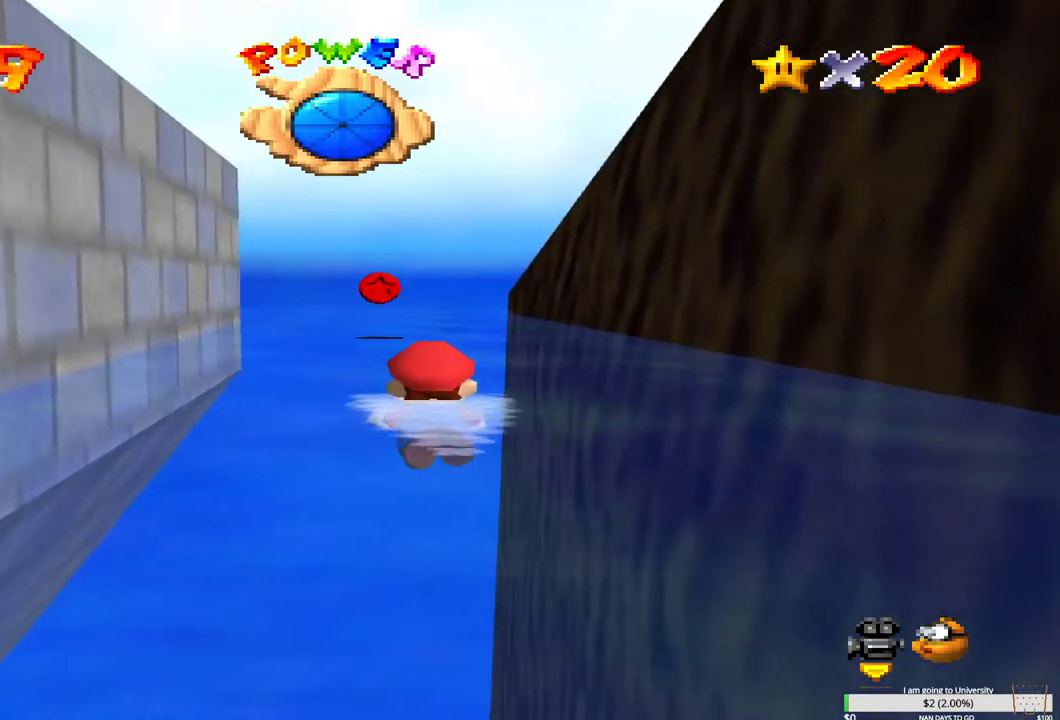
{"buttons": [], "left_stick": "center", "right_stick": "center", "events": [[17, "B", "down"], [67, "left_stick", "left"], [83, "B", "up"], [167, "left_stick", "center"], [200, "B", "down"], [300, "B", "up"], [400, "B", "down"], [400, "left_stick", "left"], [483, "left_stick", "center"], [500, "B", "up"]]}
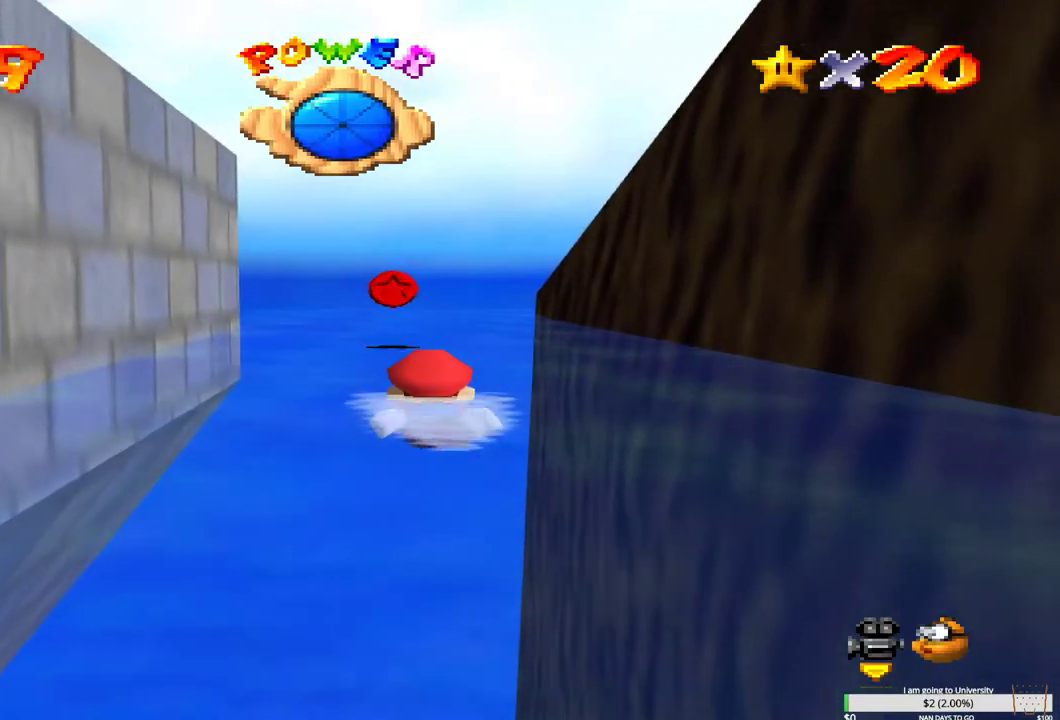
{"buttons": [], "left_stick": "center", "right_stick": "center", "events": [[117, "B", "down"], [200, "B", "up"], [300, "B", "down"], [400, "B", "up"], [400, "left_stick", "left"], [483, "left_stick", "center"]]}
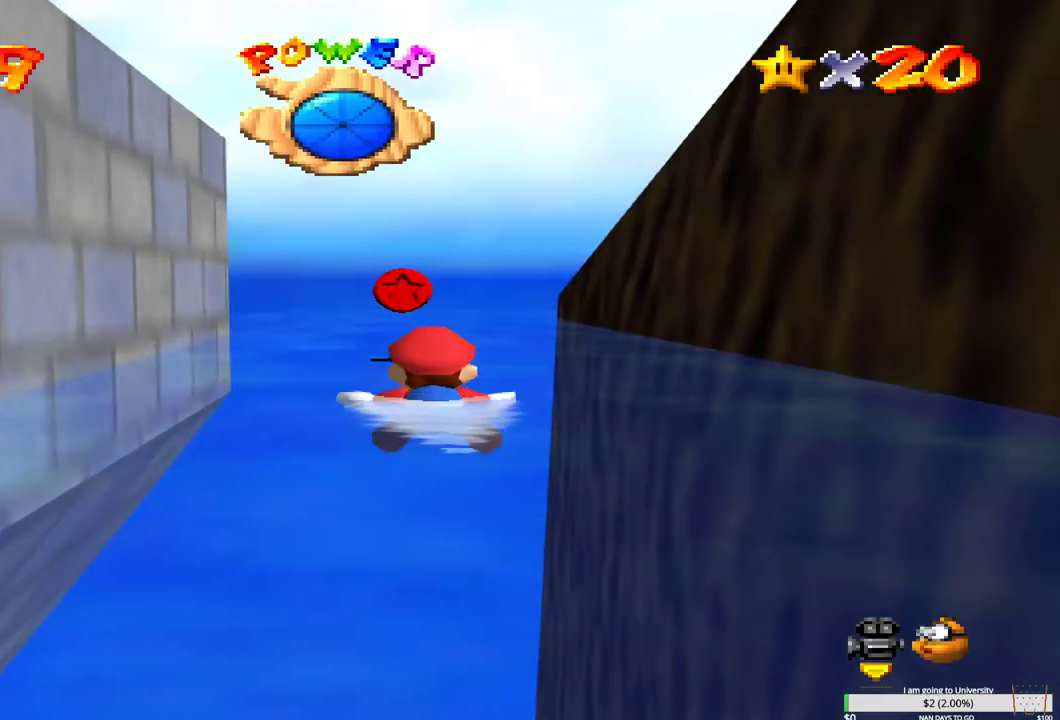
{"buttons": ["B"], "left_stick": "center", "right_stick": "center", "events": [[17, "B", "down"], [117, "B", "up"], [200, "B", "down"], [233, "left_stick", "left"], [317, "left_stick", "center"], [333, "B", "up"], [417, "B", "down"]]}
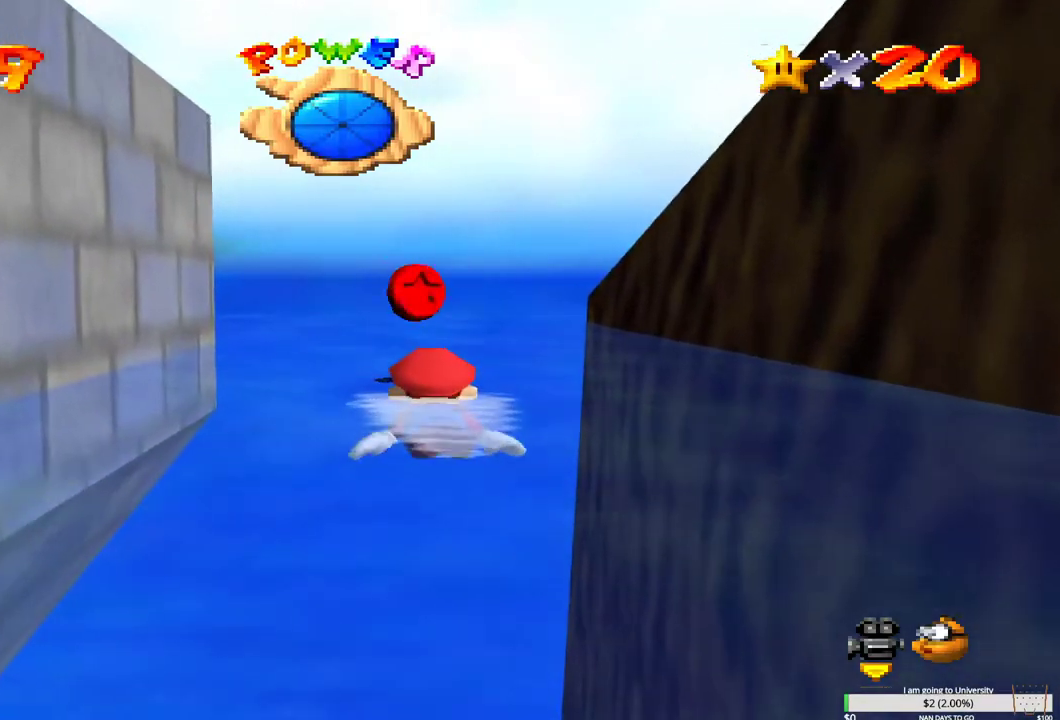
{"buttons": ["B"], "left_stick": "center", "right_stick": "center", "events": [[33, "B", "up"], [117, "B", "down"], [233, "B", "up"], [317, "B", "down"], [450, "B", "up"], [500, "B", "down"]]}
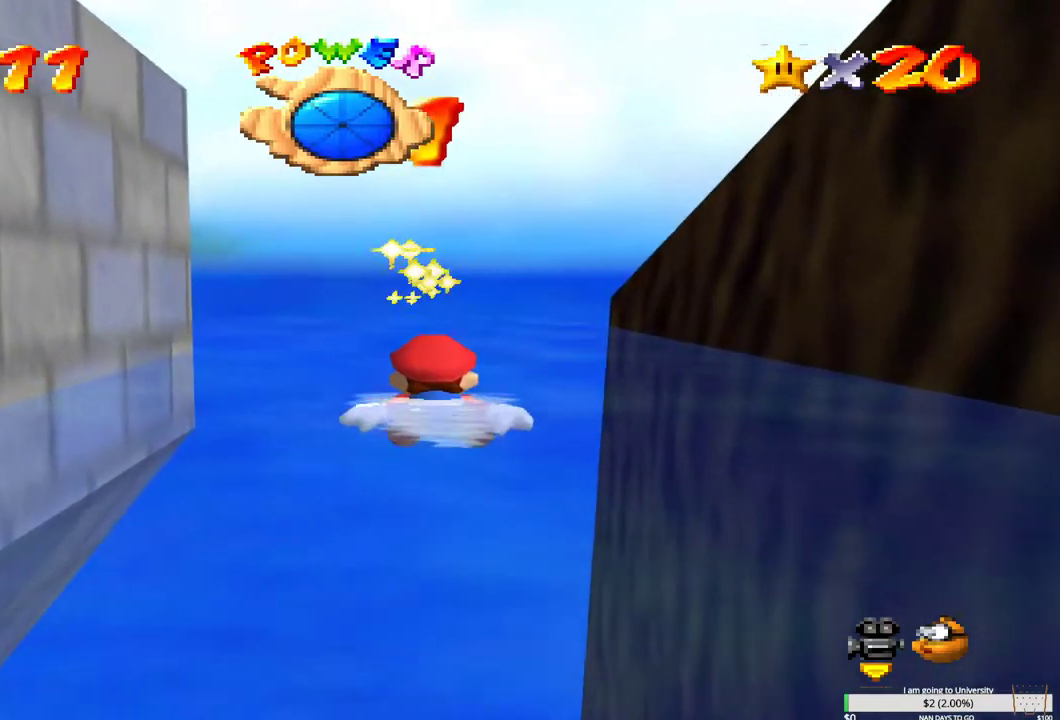
{"buttons": ["B"], "left_stick": "center", "right_stick": "center", "events": [[133, "B", "up"], [200, "B", "down"], [333, "B", "up"], [400, "B", "down"]]}